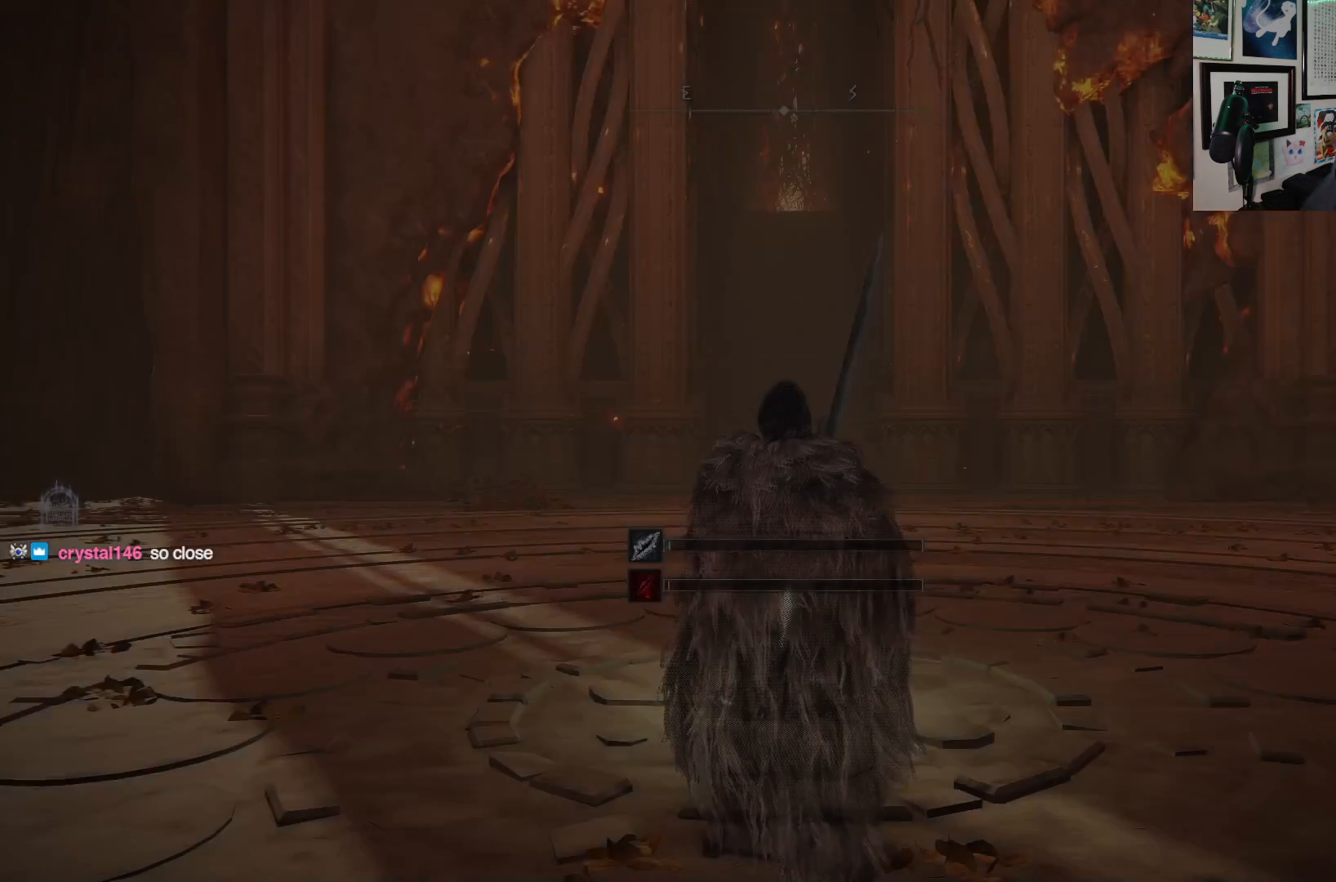
Gameplay with a controller (Xbox layout); each line is a JSON object with the inputs held at the frame after it. "events" lists button and stick changes between this image and that frame as [ms after this image, input, new state], when the widget could be followed in between. Not read: L3.
{"buttons": [], "left_stick": "up-left", "right_stick": "center", "events": [[167, "left_stick", "up-left"], [317, "START", "down"], [417, "START", "up"]]}
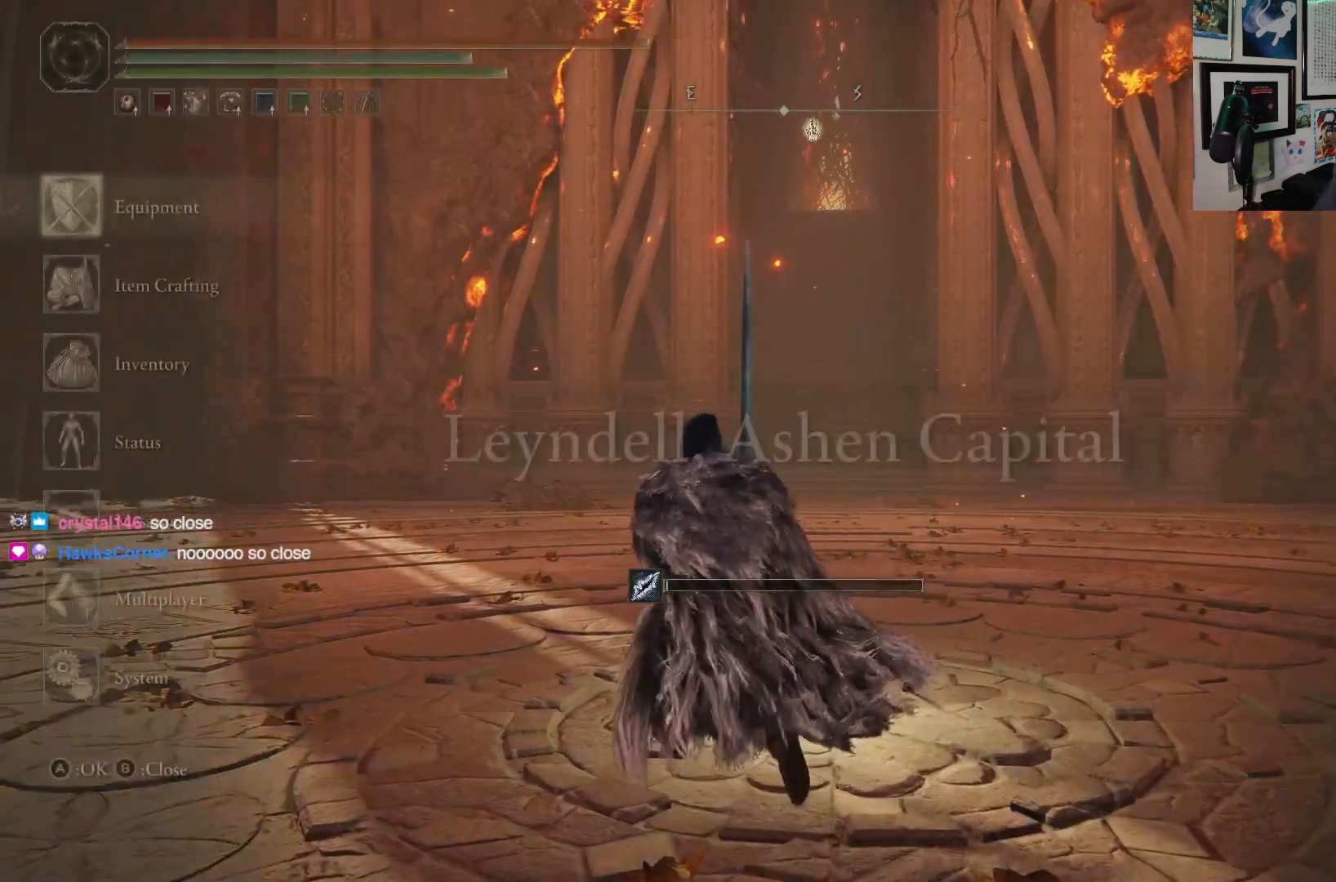
{"buttons": [], "left_stick": "up", "right_stick": "center", "events": [[233, "left_stick", "up"]]}
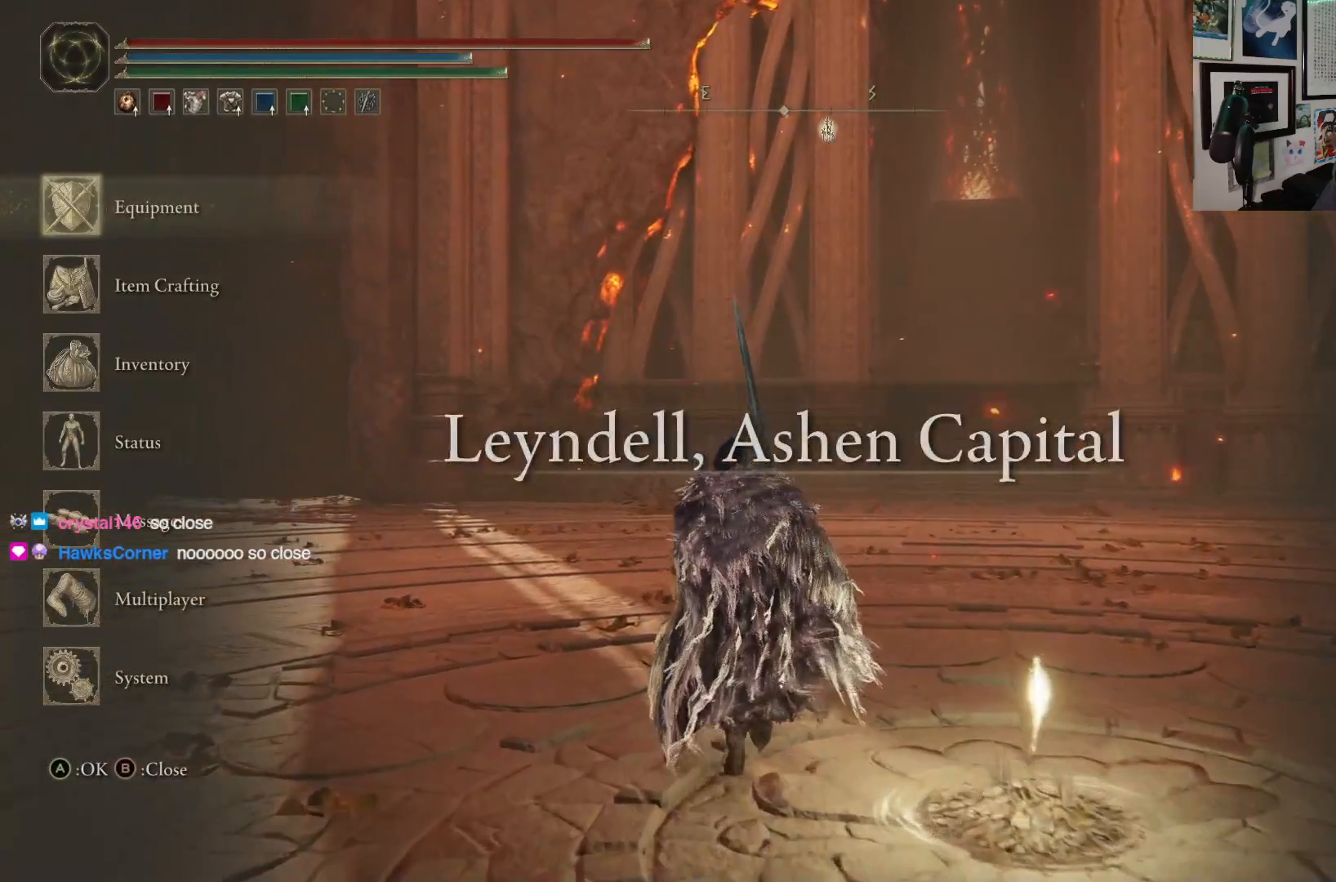
{"buttons": [], "left_stick": "up", "right_stick": "center", "events": []}
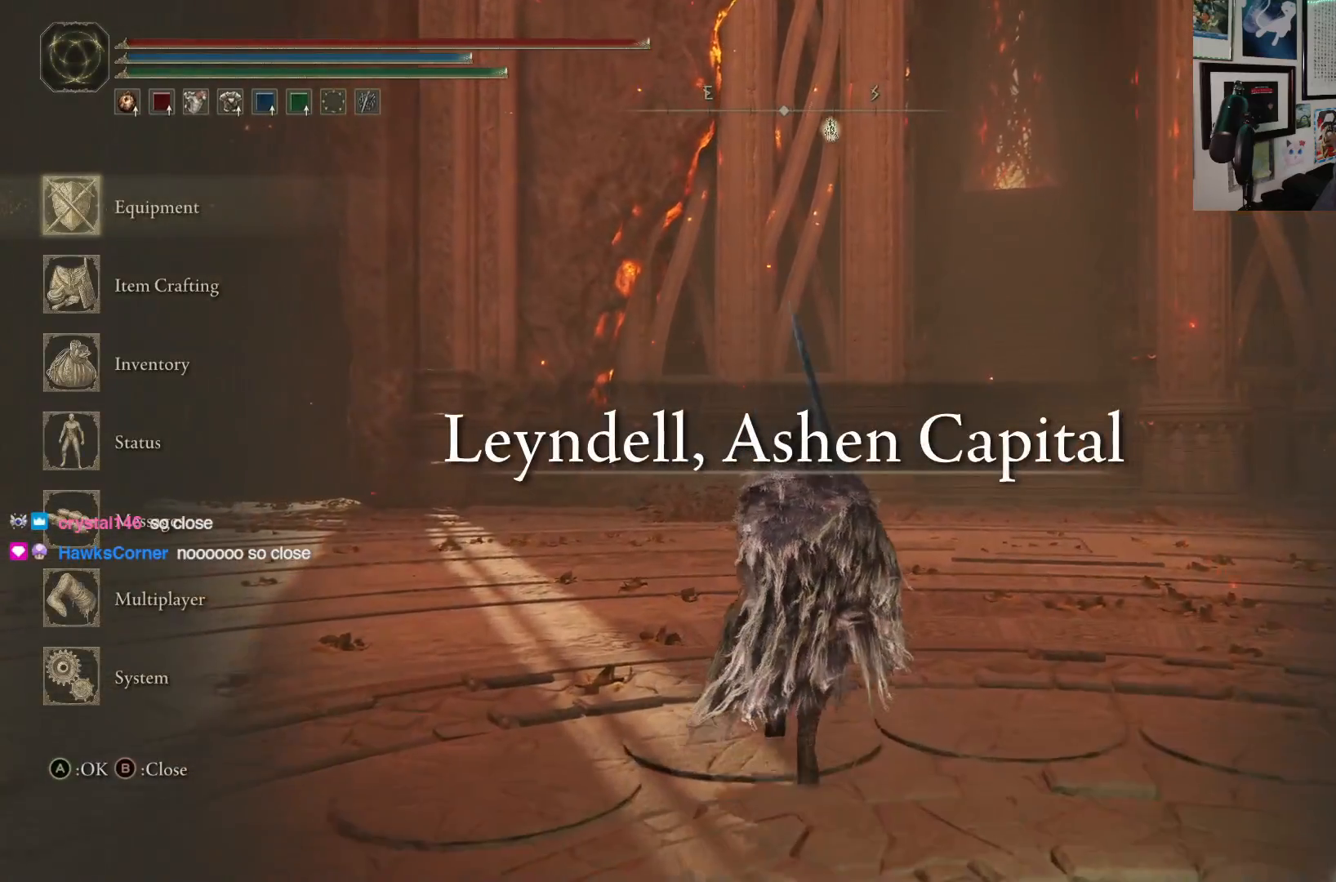
{"buttons": [], "left_stick": "center", "right_stick": "center", "events": [[33, "right_stick", "right"], [167, "right_stick", "center"], [400, "left_stick", "center"]]}
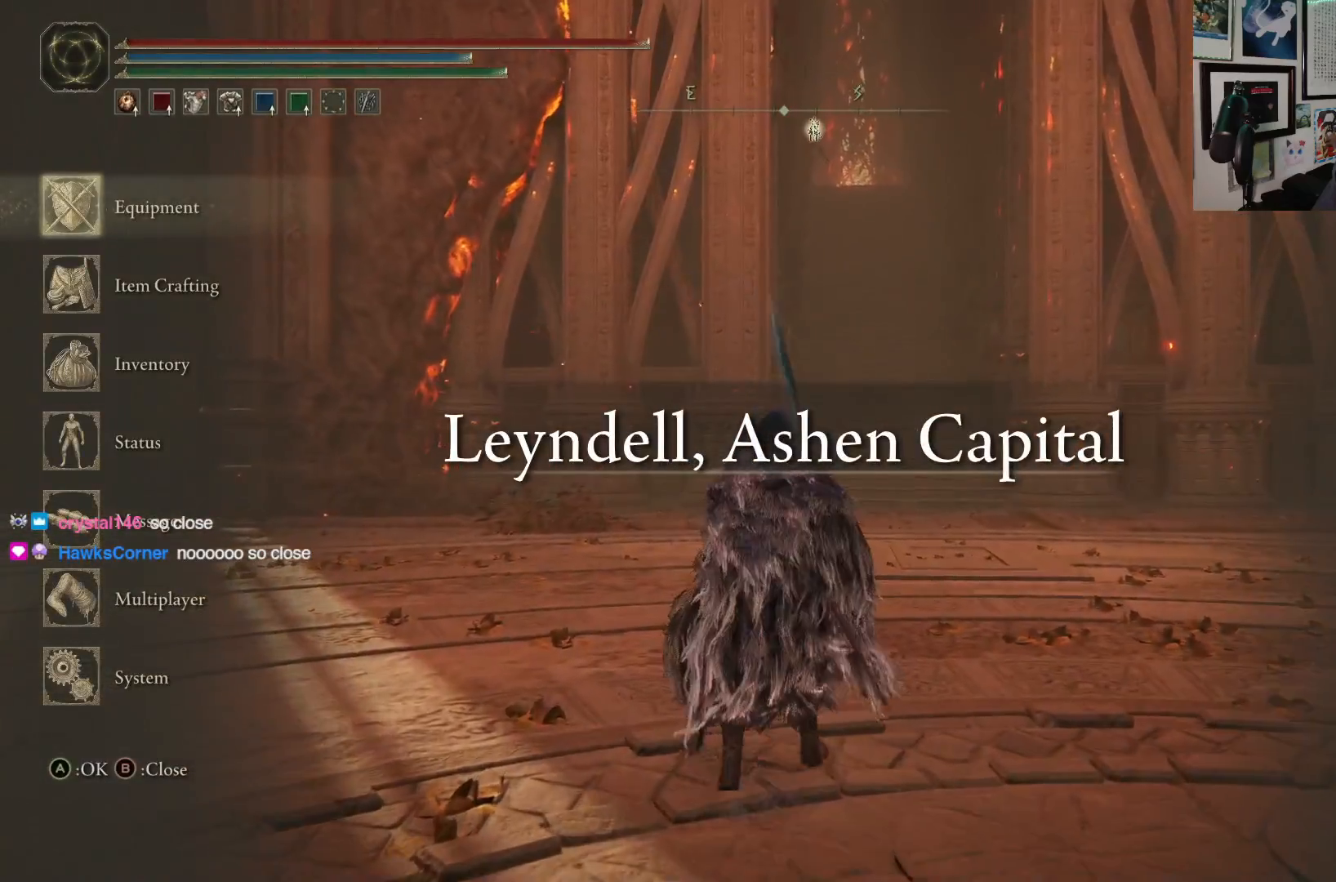
{"buttons": [], "left_stick": "center", "right_stick": "center", "events": [[67, "A", "down"], [167, "A", "up"]]}
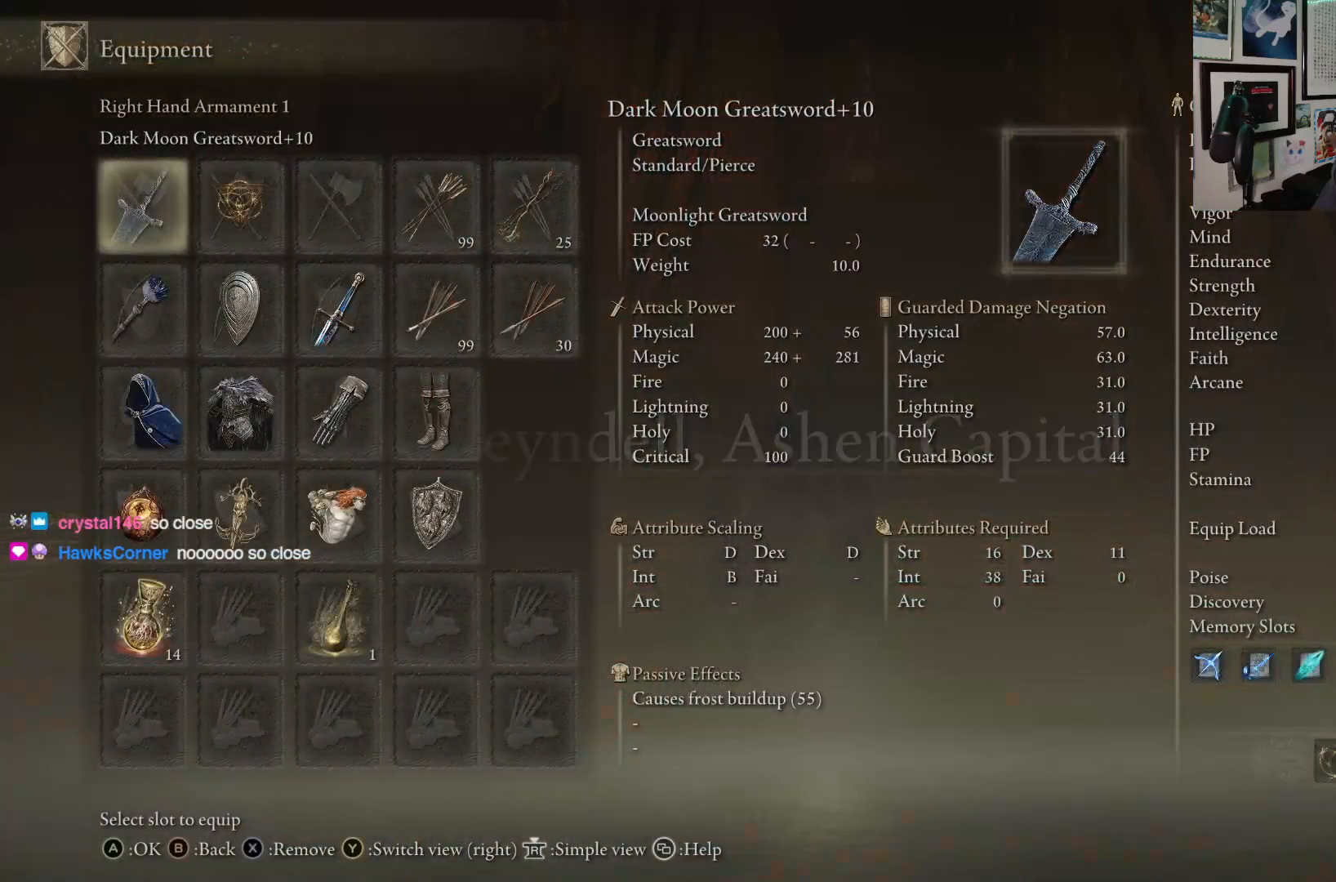
{"buttons": [], "left_stick": "center", "right_stick": "center", "events": [[50, "DPAD_DOWN", "down"], [133, "DPAD_DOWN", "up"], [217, "DPAD_DOWN", "down"], [300, "DPAD_DOWN", "up"], [383, "DPAD_DOWN", "down"], [467, "DPAD_DOWN", "up"]]}
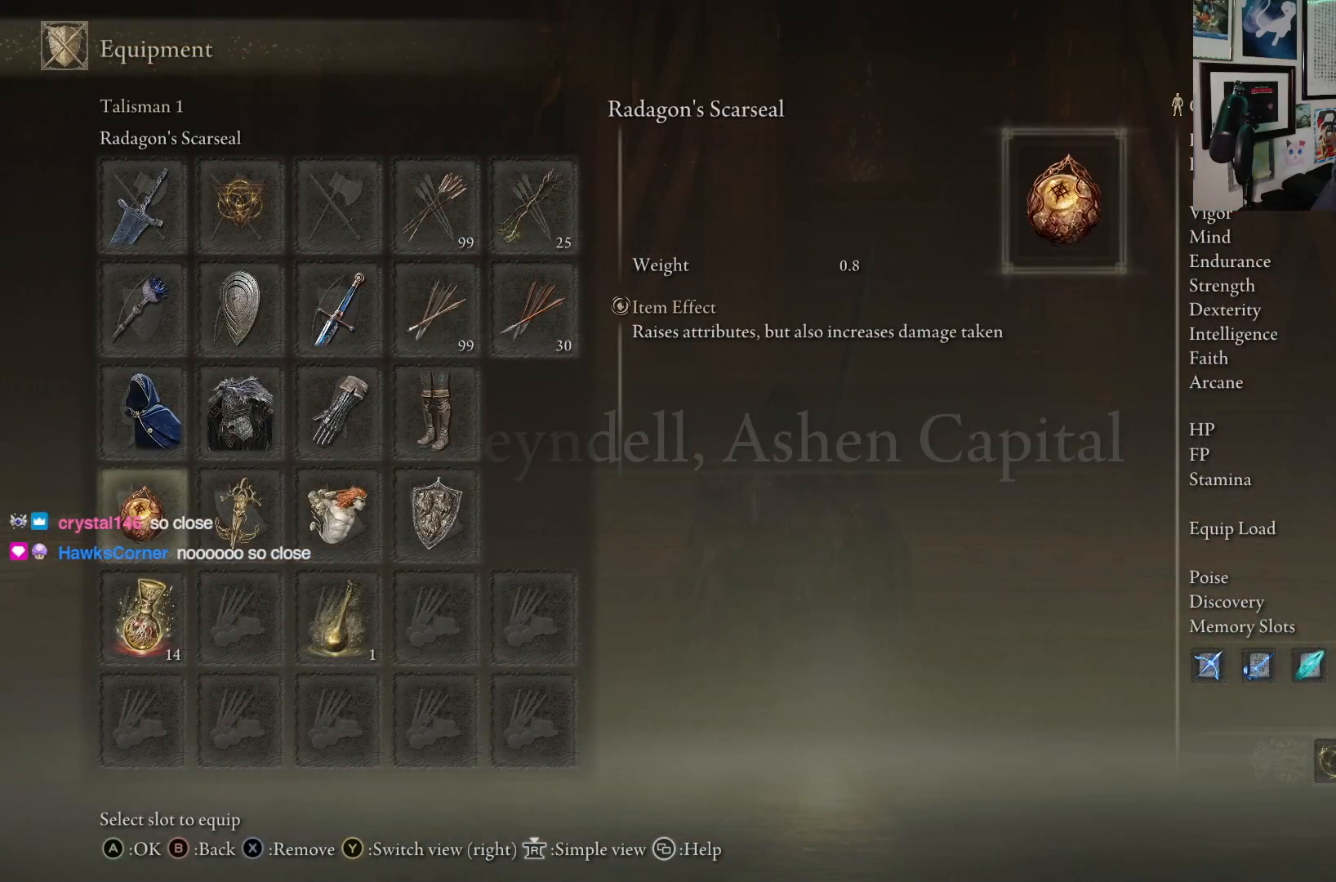
{"buttons": [], "left_stick": "center", "right_stick": "center", "events": []}
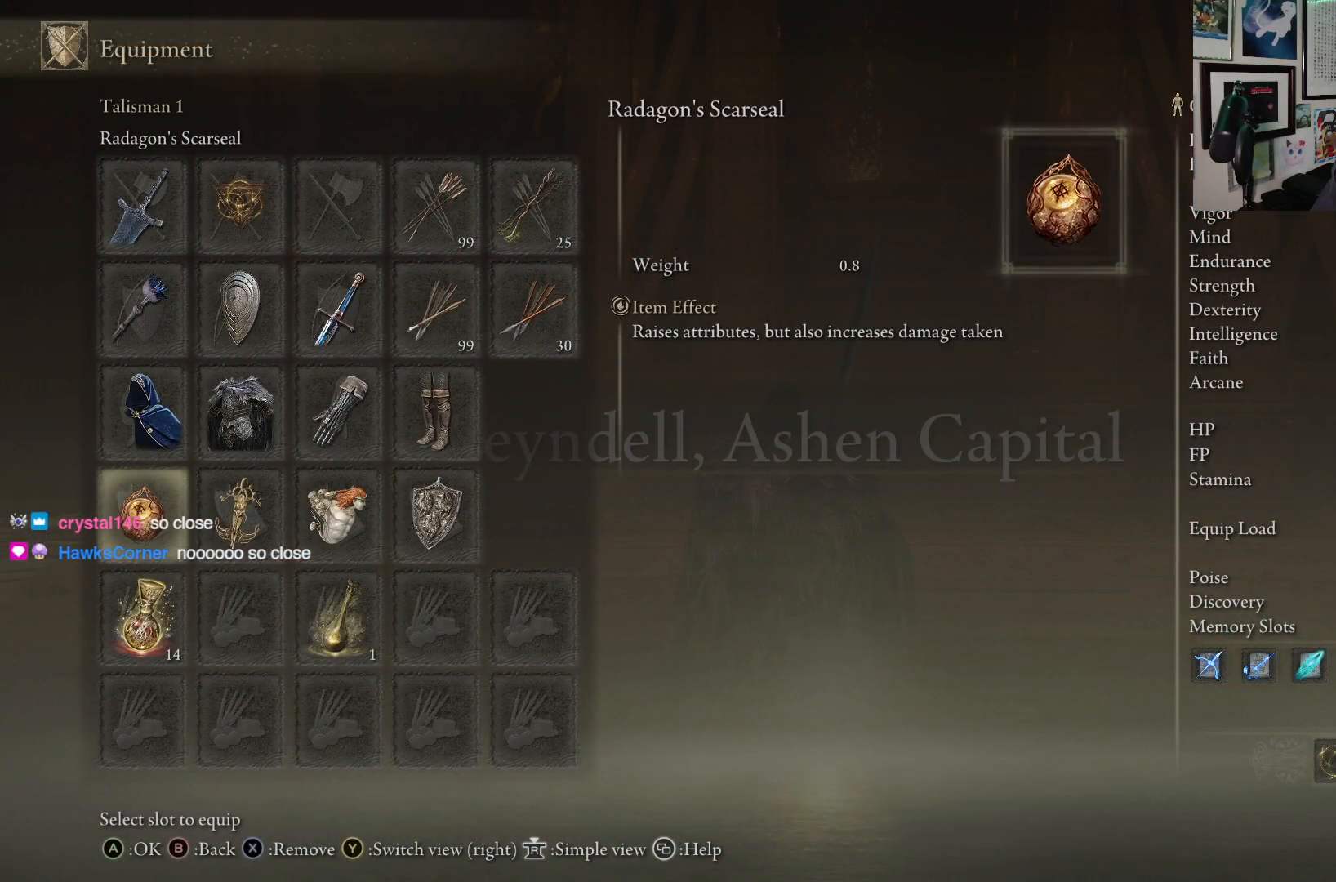
{"buttons": [], "left_stick": "center", "right_stick": "center", "events": []}
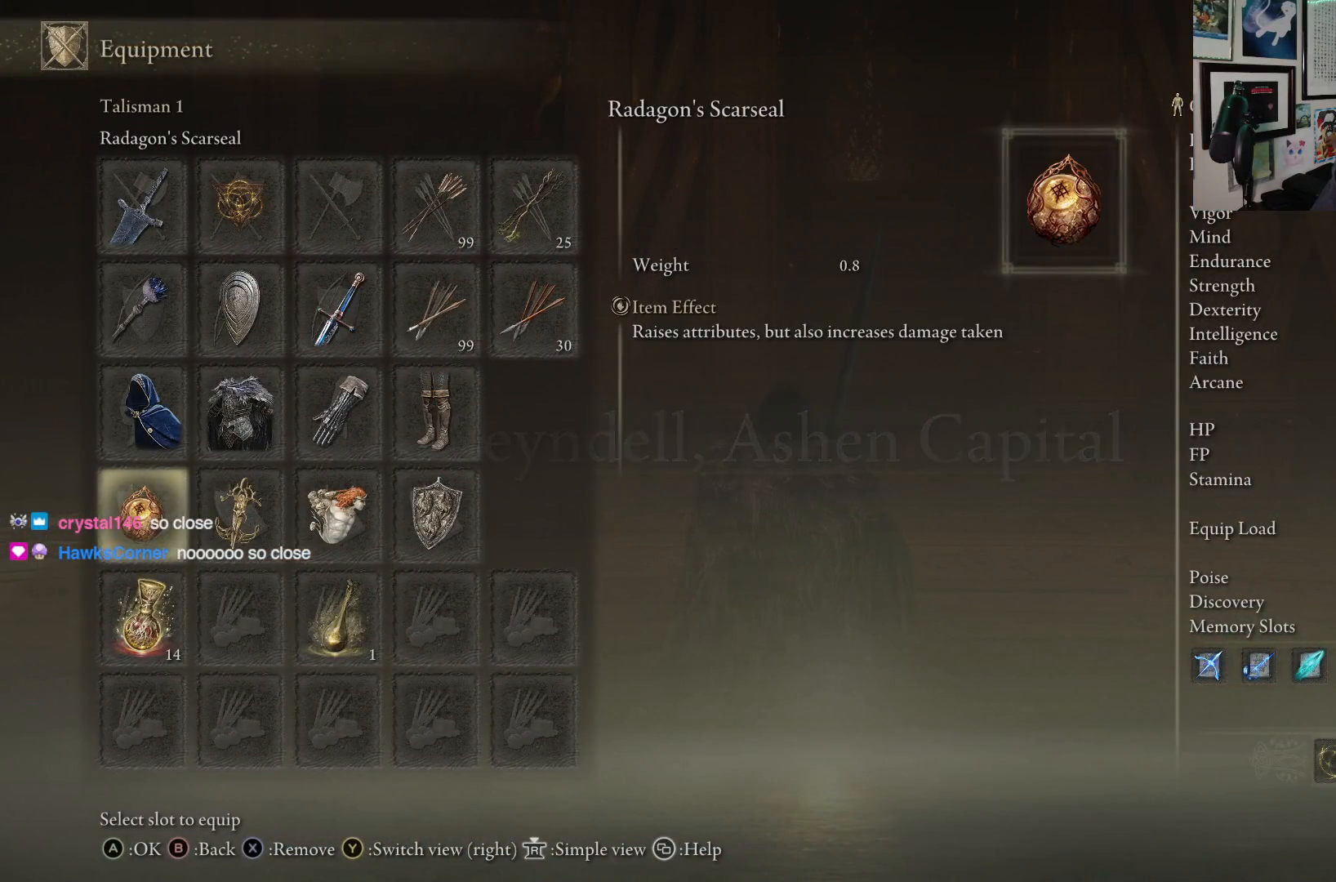
{"buttons": [], "left_stick": "center", "right_stick": "center", "events": [[150, "DPAD_RIGHT", "down"], [250, "DPAD_RIGHT", "up"]]}
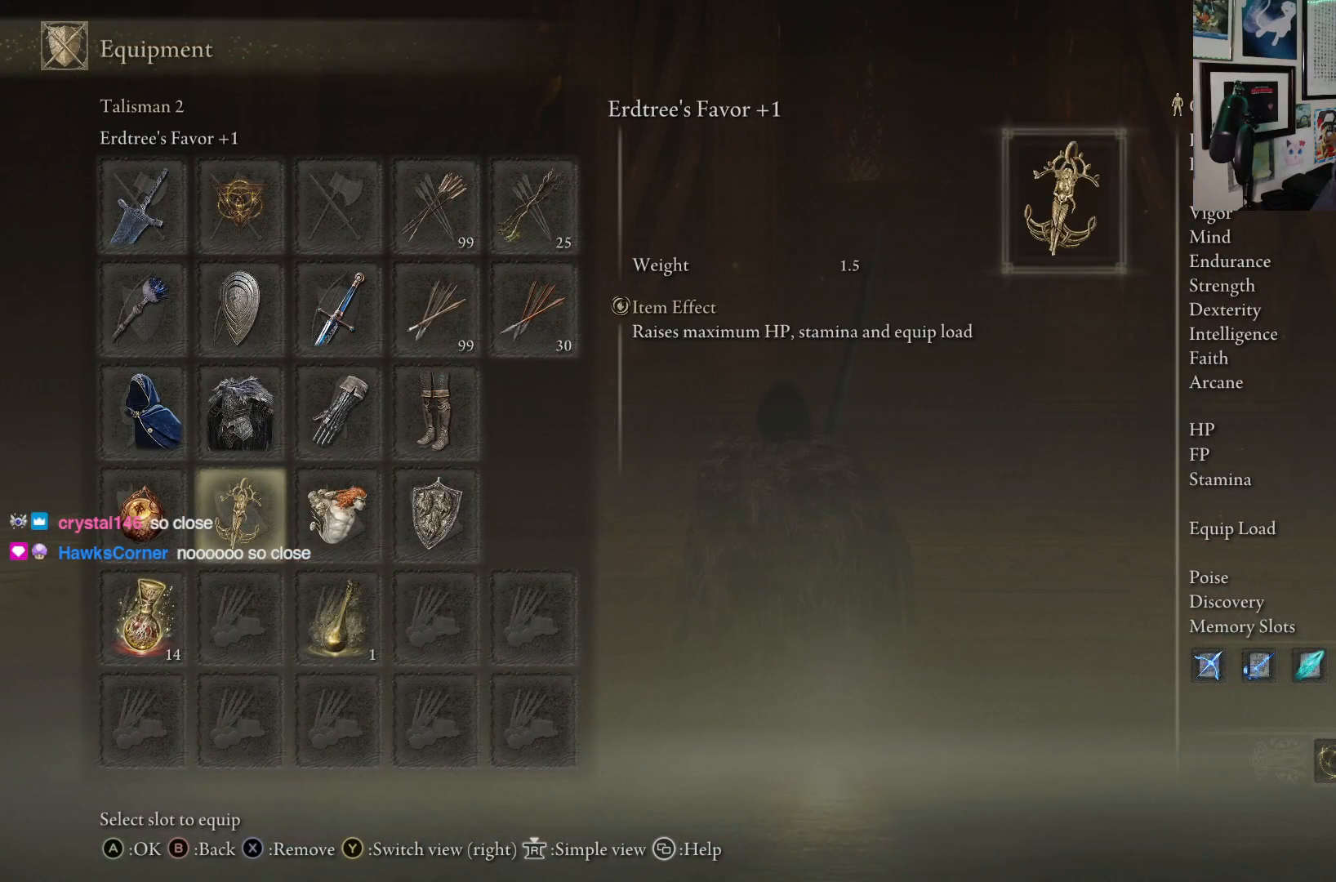
{"buttons": [], "left_stick": "center", "right_stick": "center", "events": []}
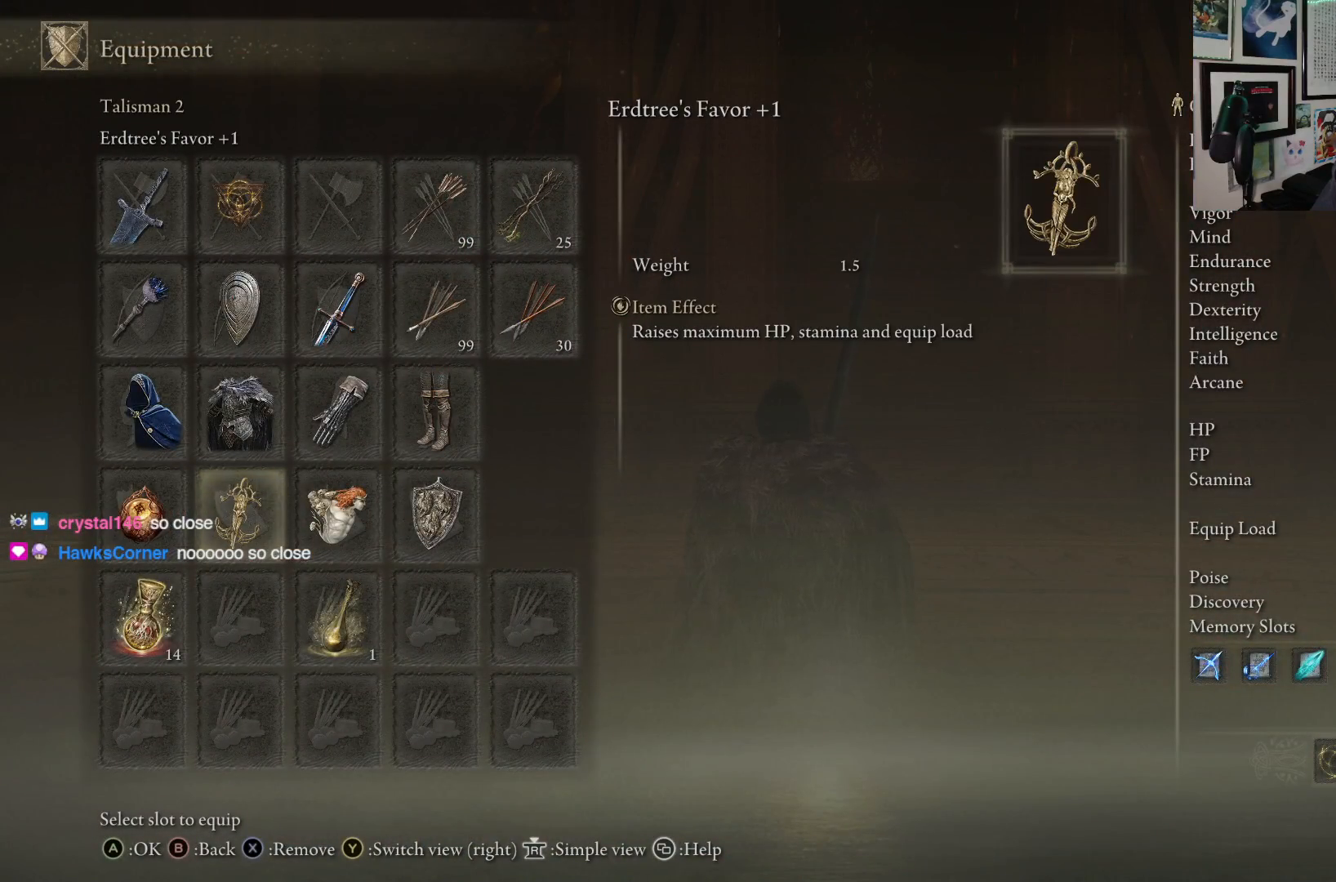
{"buttons": [], "left_stick": "center", "right_stick": "center", "events": []}
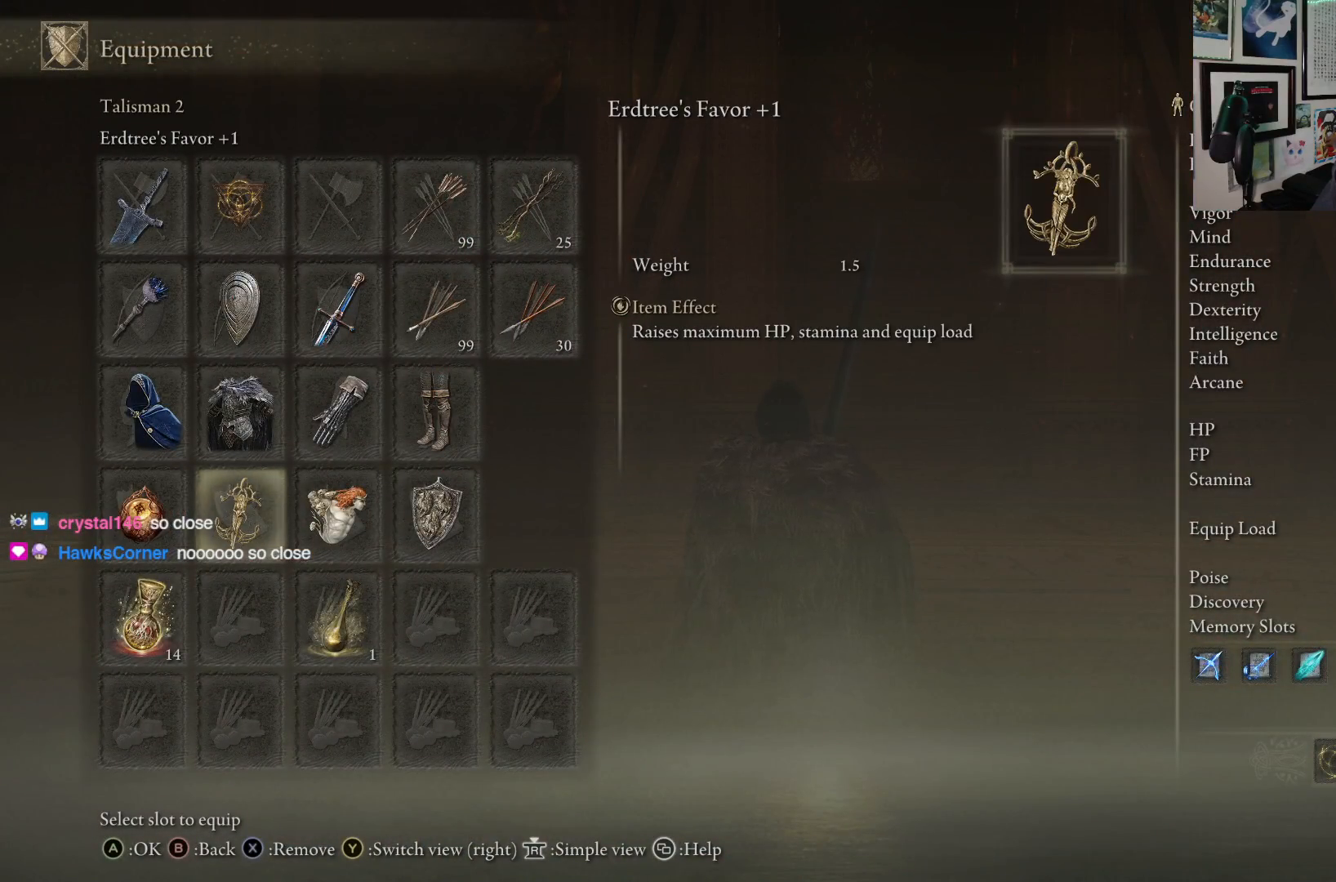
{"buttons": [], "left_stick": "center", "right_stick": "center", "events": [[67, "DPAD_RIGHT", "down"], [167, "DPAD_RIGHT", "up"]]}
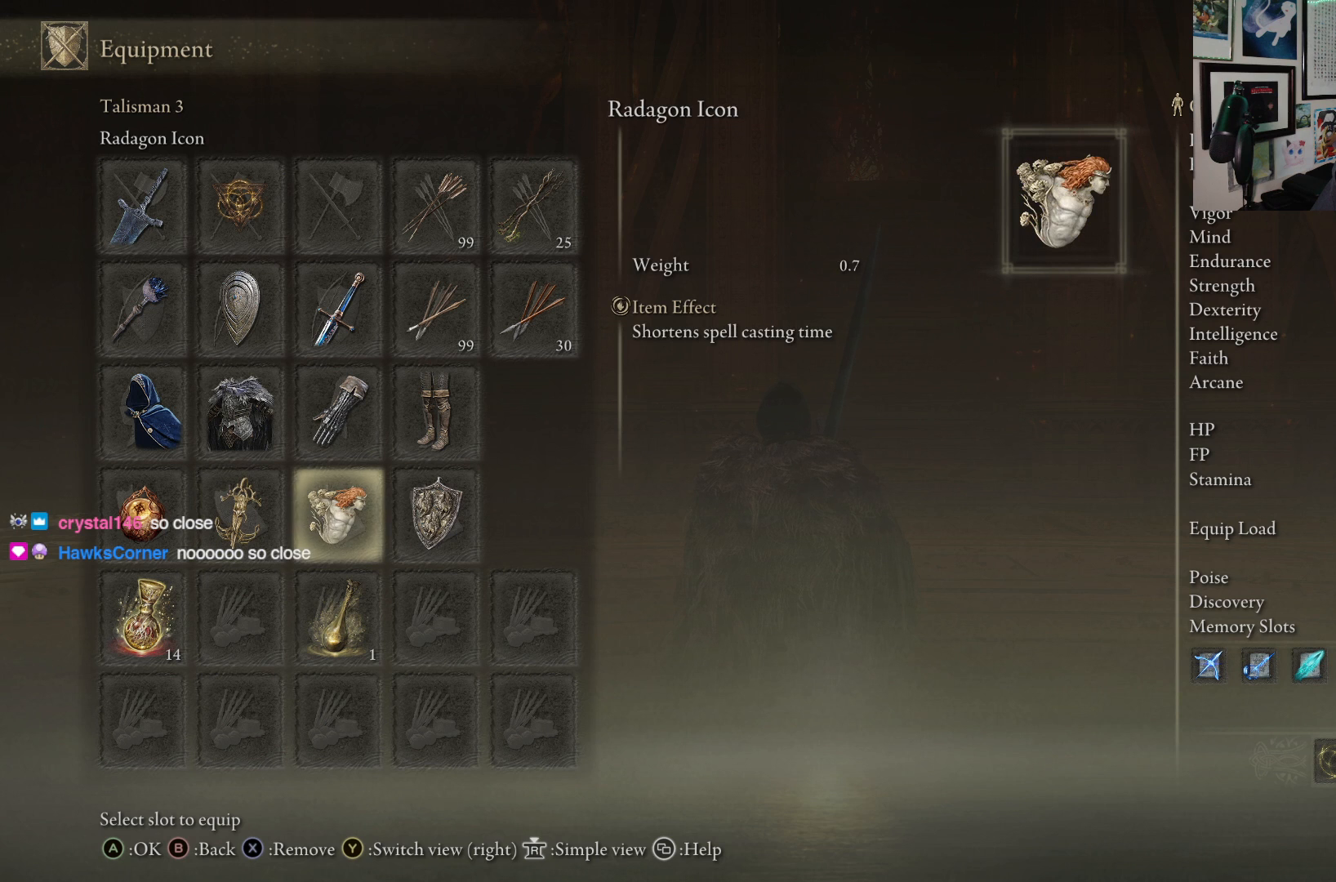
{"buttons": [], "left_stick": "center", "right_stick": "center", "events": [[217, "DPAD_RIGHT", "down"], [317, "DPAD_RIGHT", "up"]]}
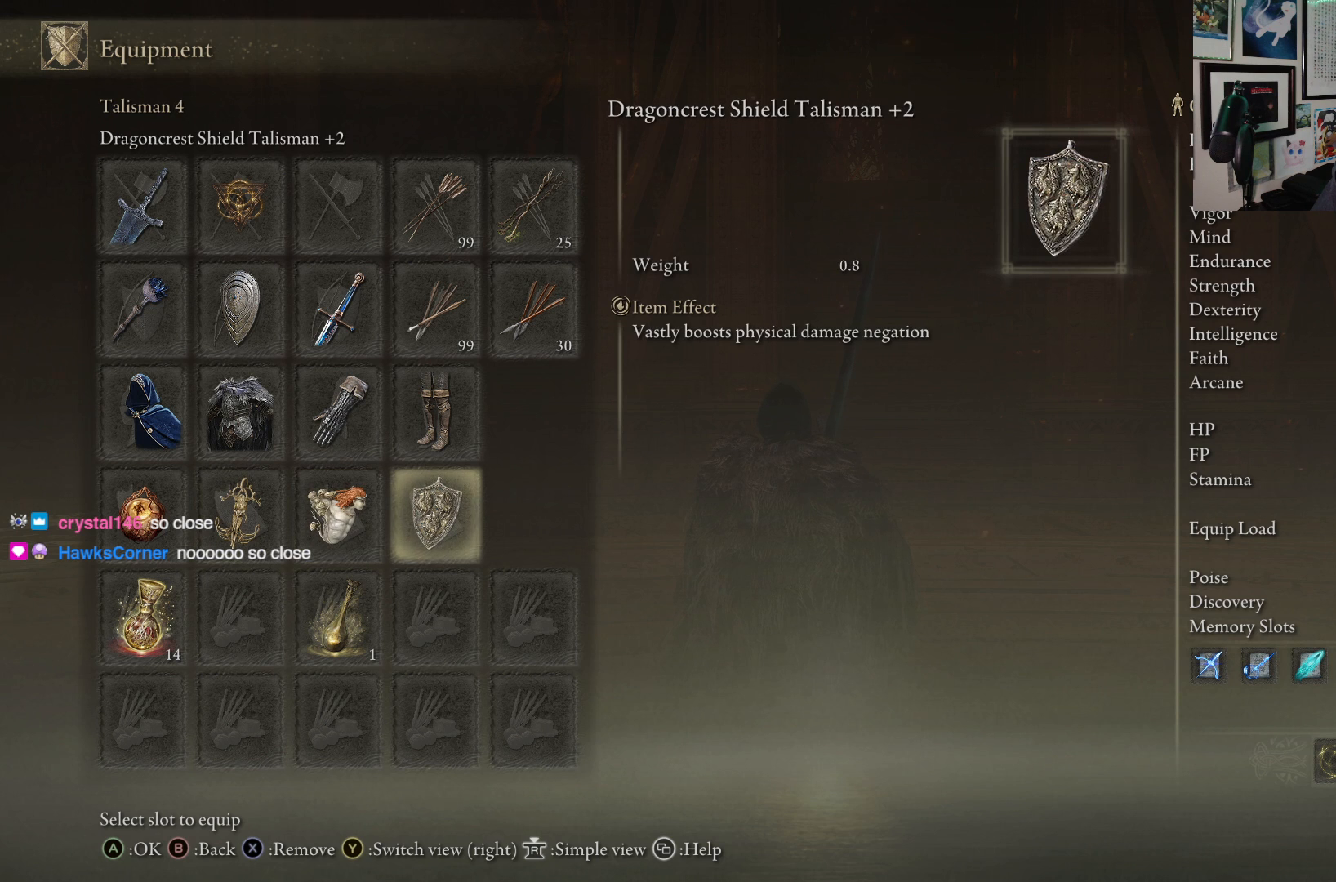
{"buttons": [], "left_stick": "center", "right_stick": "center", "events": []}
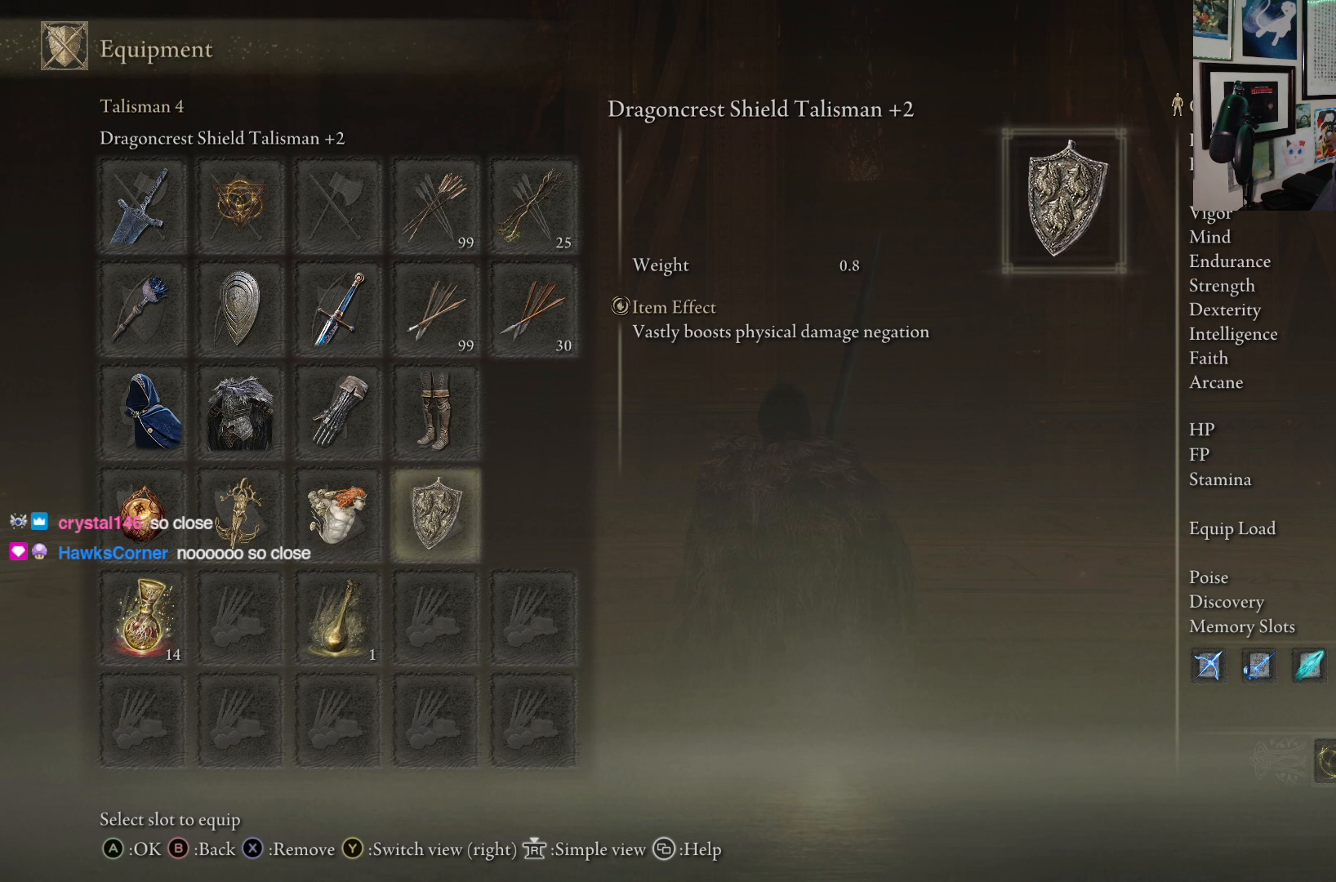
{"buttons": [], "left_stick": "center", "right_stick": "center", "events": [[83, "DPAD_LEFT", "down"], [167, "DPAD_LEFT", "up"], [200, "A", "down"], [317, "A", "up"]]}